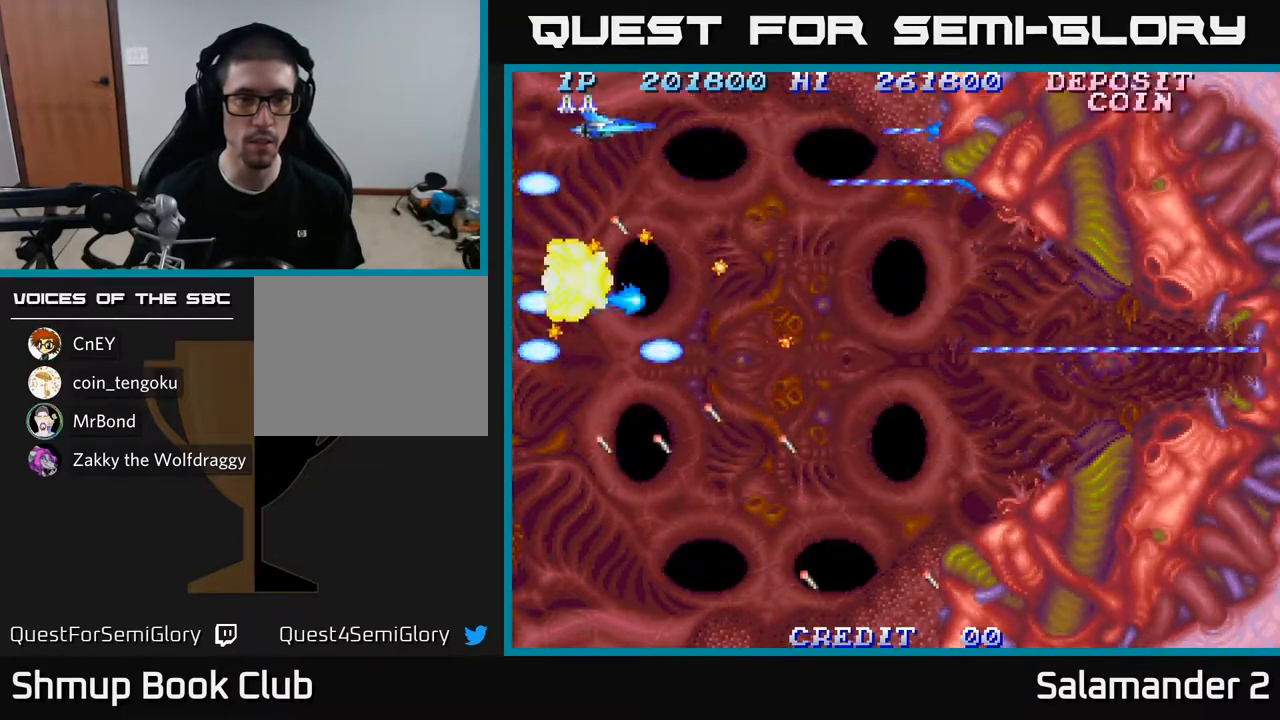
Gameplay with a controller (Xbox layout); each line is a JSON object with the inputs held at the frame after it. "events" lists button and stick changes between this image and that frame as [ms after this image, input, new state], when the widget could be followed in between.
{"buttons": ["A"], "left_stick": "center", "right_stick": "center", "events": [[333, "DPAD_LEFT", "down"], [483, "DPAD_LEFT", "up"]]}
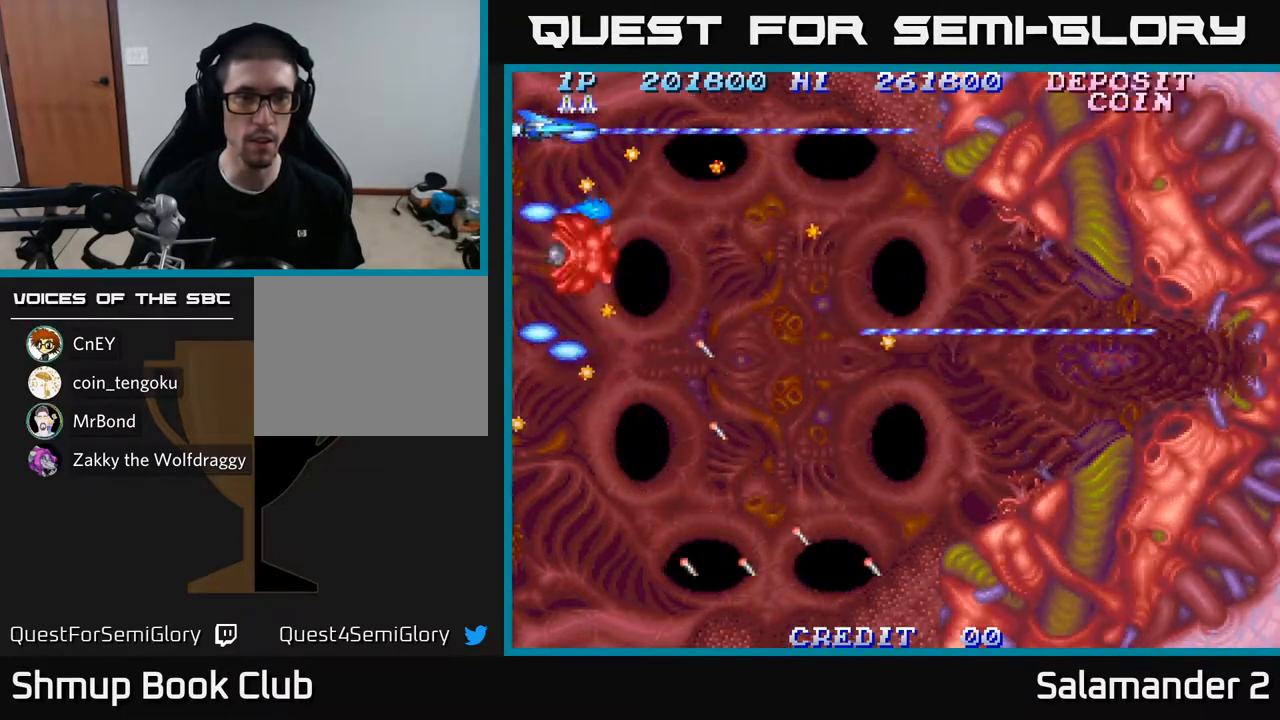
{"buttons": ["A", "DPAD_RIGHT"], "left_stick": "center", "right_stick": "center", "events": [[383, "DPAD_RIGHT", "down"]]}
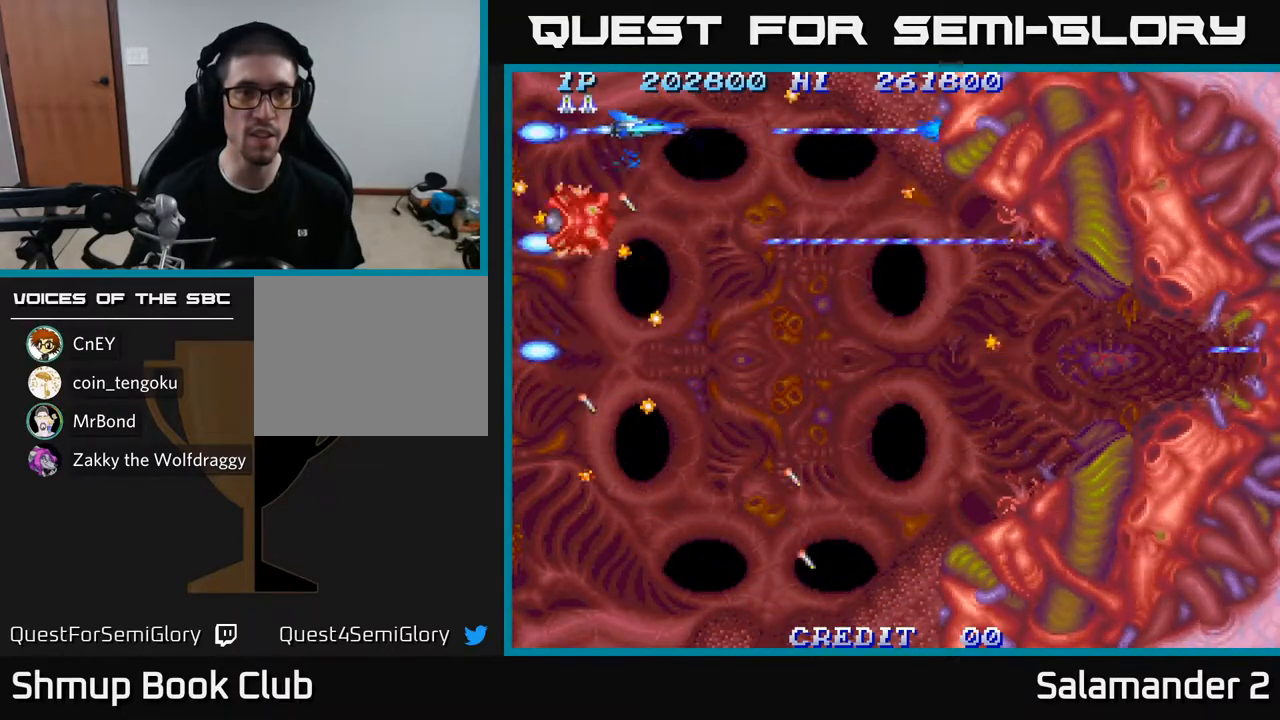
{"buttons": ["A", "DPAD_DOWN"], "left_stick": "center", "right_stick": "center", "events": [[233, "DPAD_DOWN", "down"], [250, "DPAD_RIGHT", "up"], [350, "DPAD_RIGHT", "down"], [383, "DPAD_DOWN", "up"], [450, "DPAD_DOWN", "down"], [500, "DPAD_RIGHT", "up"]]}
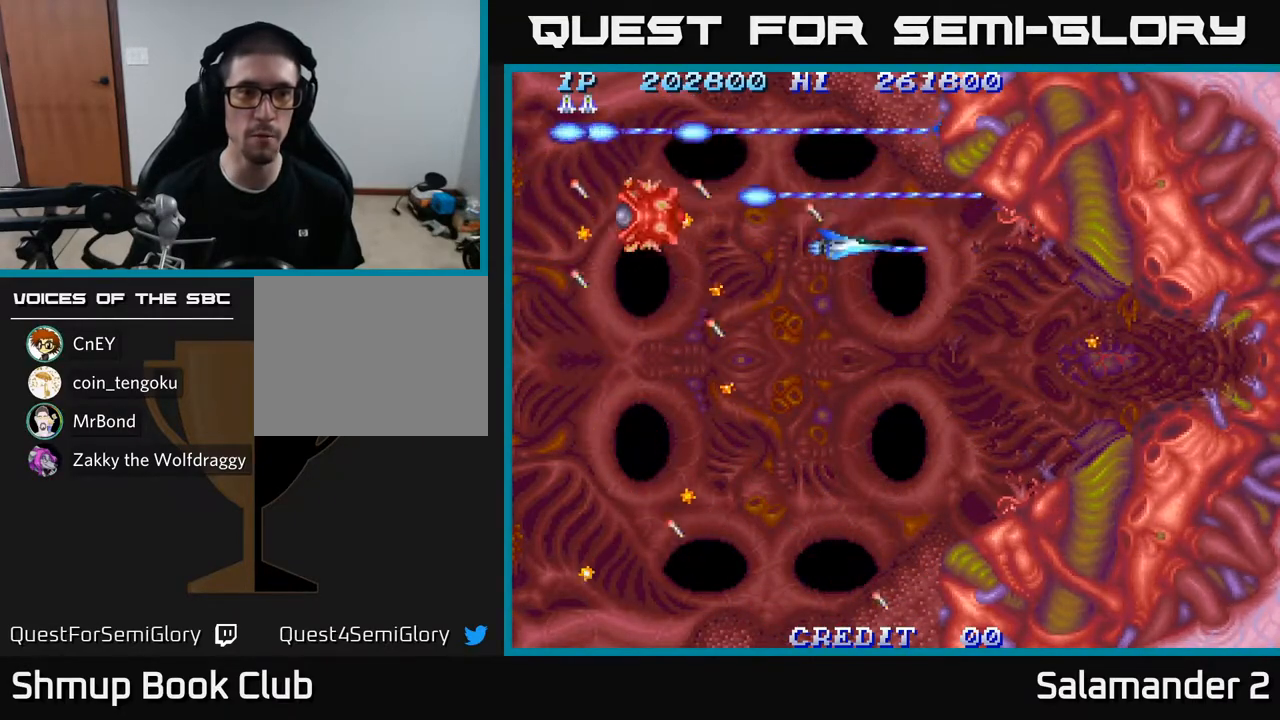
{"buttons": ["A"], "left_stick": "center", "right_stick": "center", "events": [[100, "DPAD_RIGHT", "down"], [133, "DPAD_DOWN", "up"], [167, "DPAD_RIGHT", "up"], [300, "DPAD_DOWN", "down"], [350, "DPAD_RIGHT", "down"], [417, "DPAD_RIGHT", "up"], [450, "DPAD_DOWN", "up"]]}
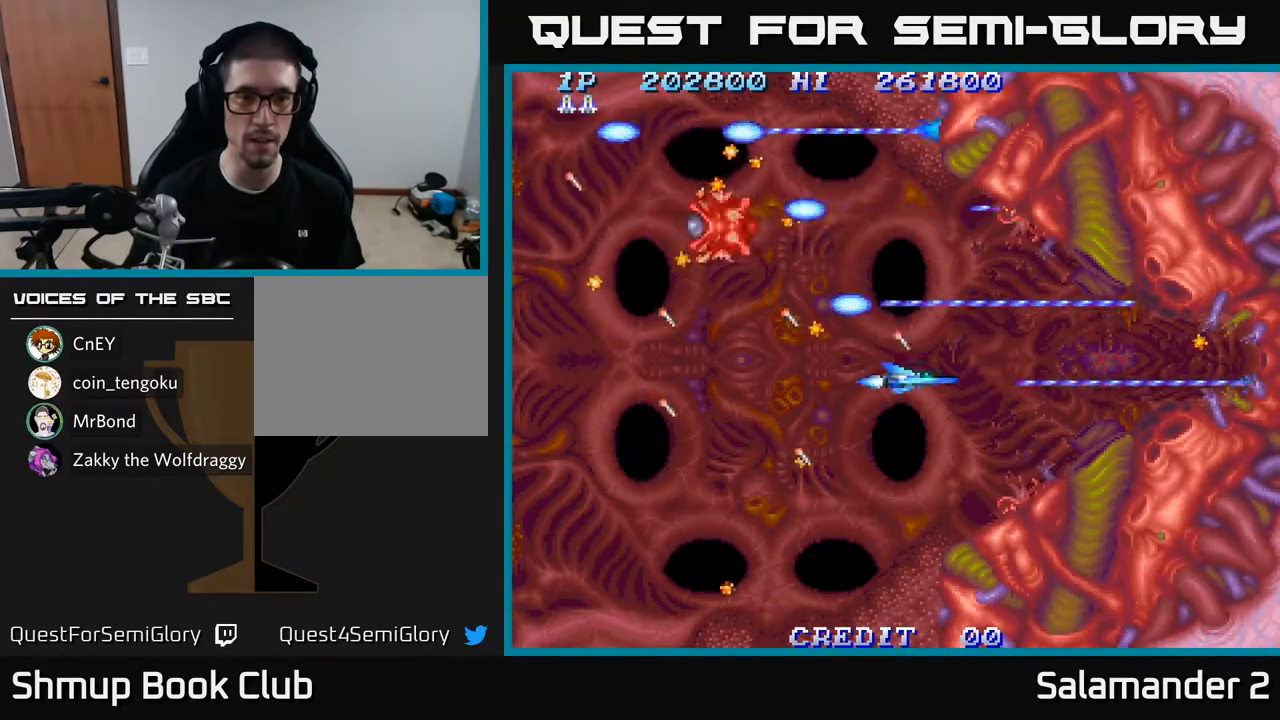
{"buttons": ["A"], "left_stick": "center", "right_stick": "center", "events": [[167, "DPAD_DOWN", "down"], [250, "DPAD_DOWN", "up"]]}
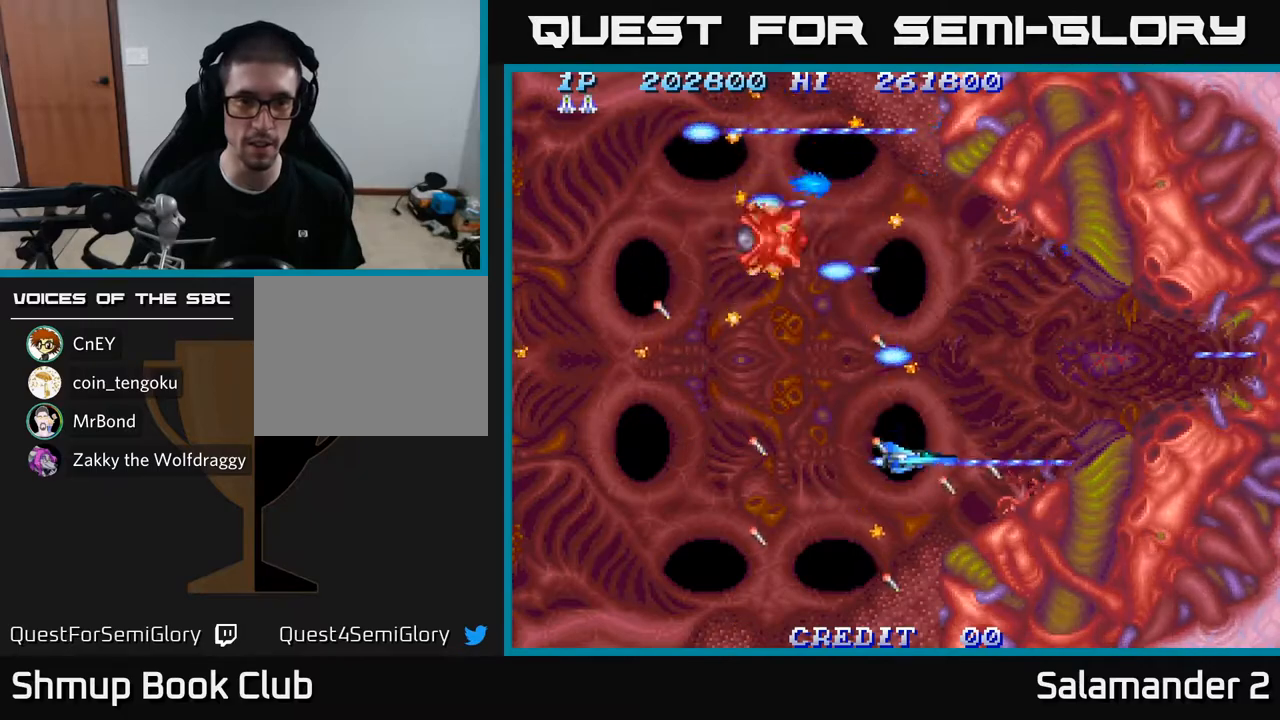
{"buttons": ["A"], "left_stick": "center", "right_stick": "center", "events": [[17, "DPAD_DOWN", "down"], [133, "DPAD_DOWN", "up"], [167, "DPAD_LEFT", "down"], [267, "DPAD_LEFT", "up"]]}
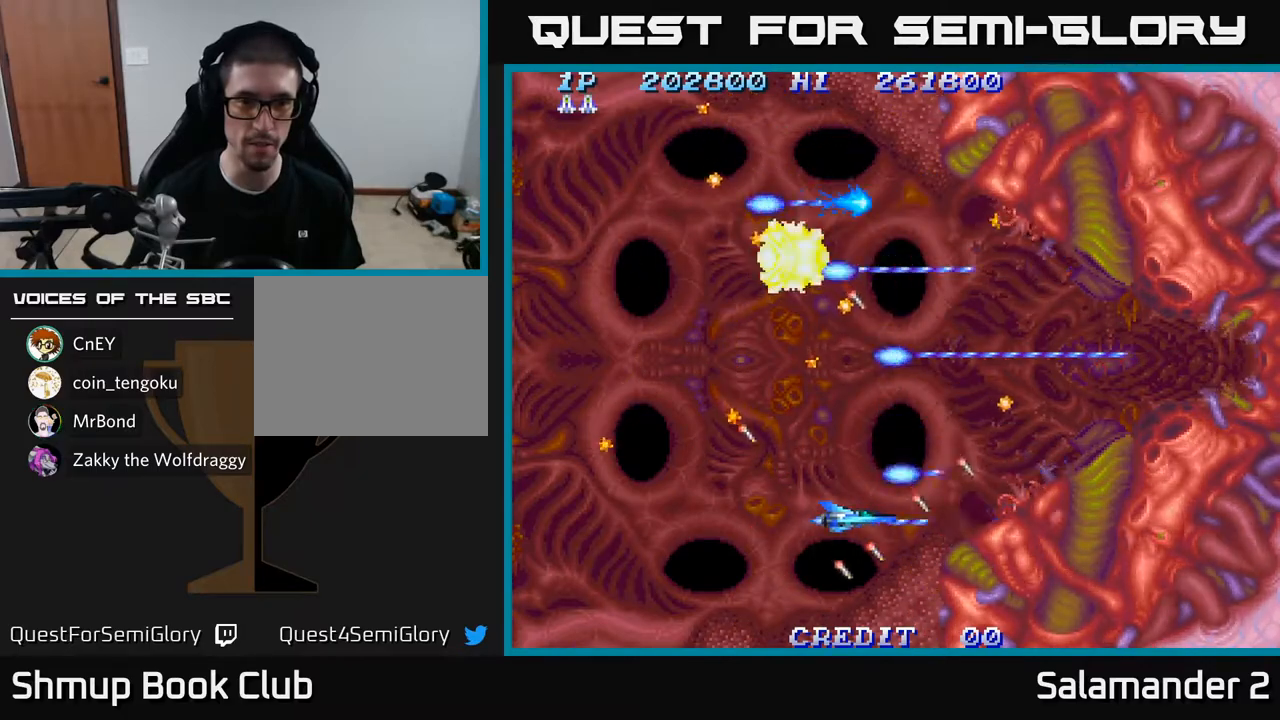
{"buttons": ["A"], "left_stick": "center", "right_stick": "center", "events": []}
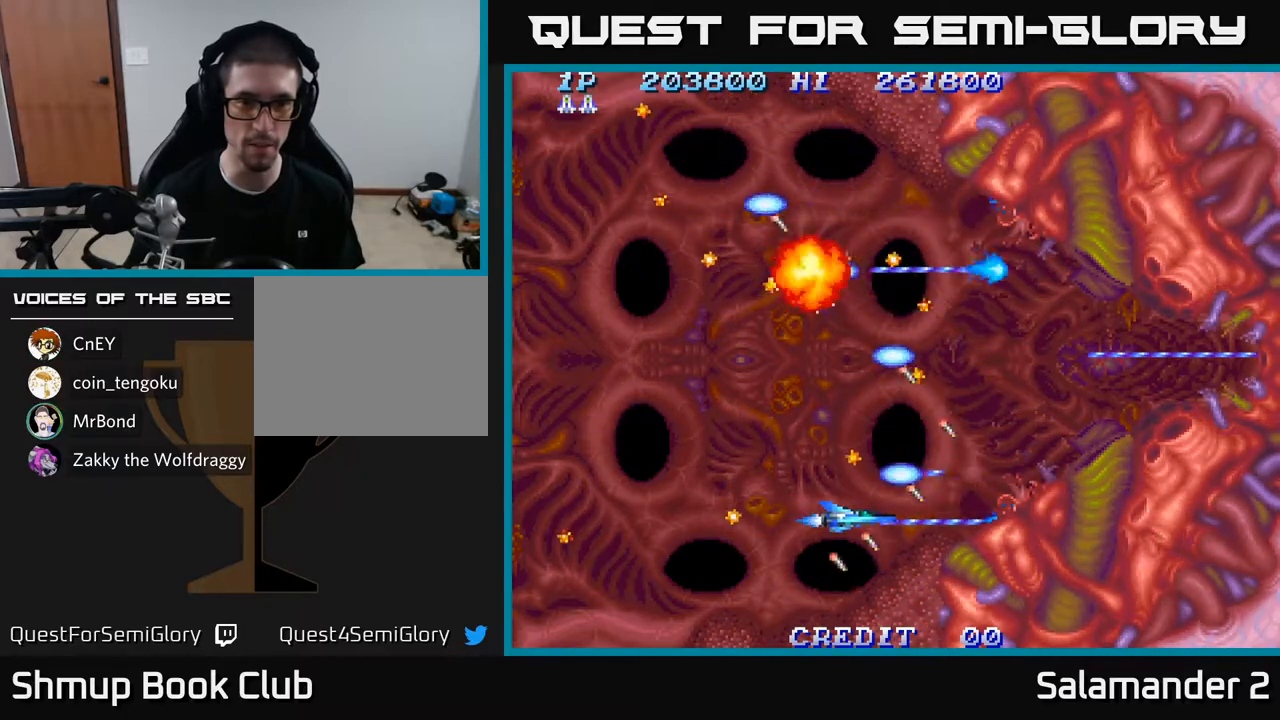
{"buttons": ["A"], "left_stick": "center", "right_stick": "center", "events": [[83, "DPAD_LEFT", "down"], [100, "DPAD_UP", "down"], [200, "DPAD_UP", "up"], [333, "DPAD_LEFT", "up"]]}
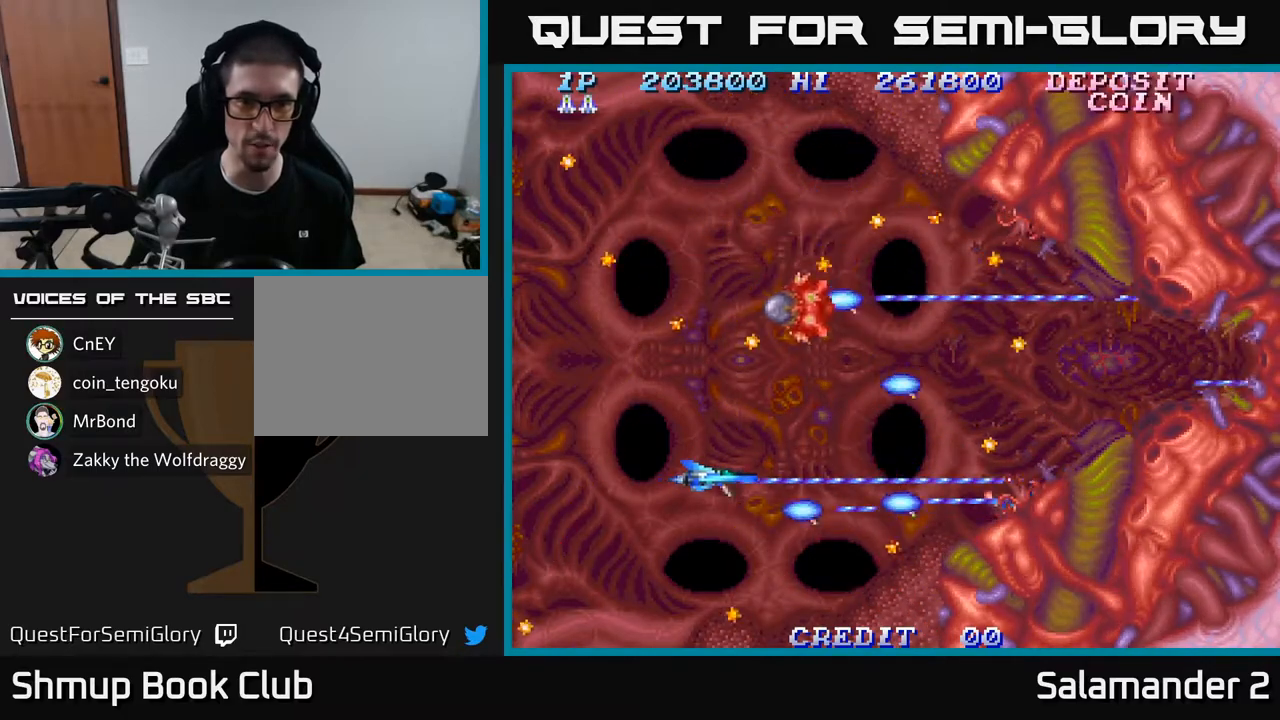
{"buttons": ["A"], "left_stick": "center", "right_stick": "center", "events": [[183, "DPAD_RIGHT", "down"], [467, "DPAD_RIGHT", "up"]]}
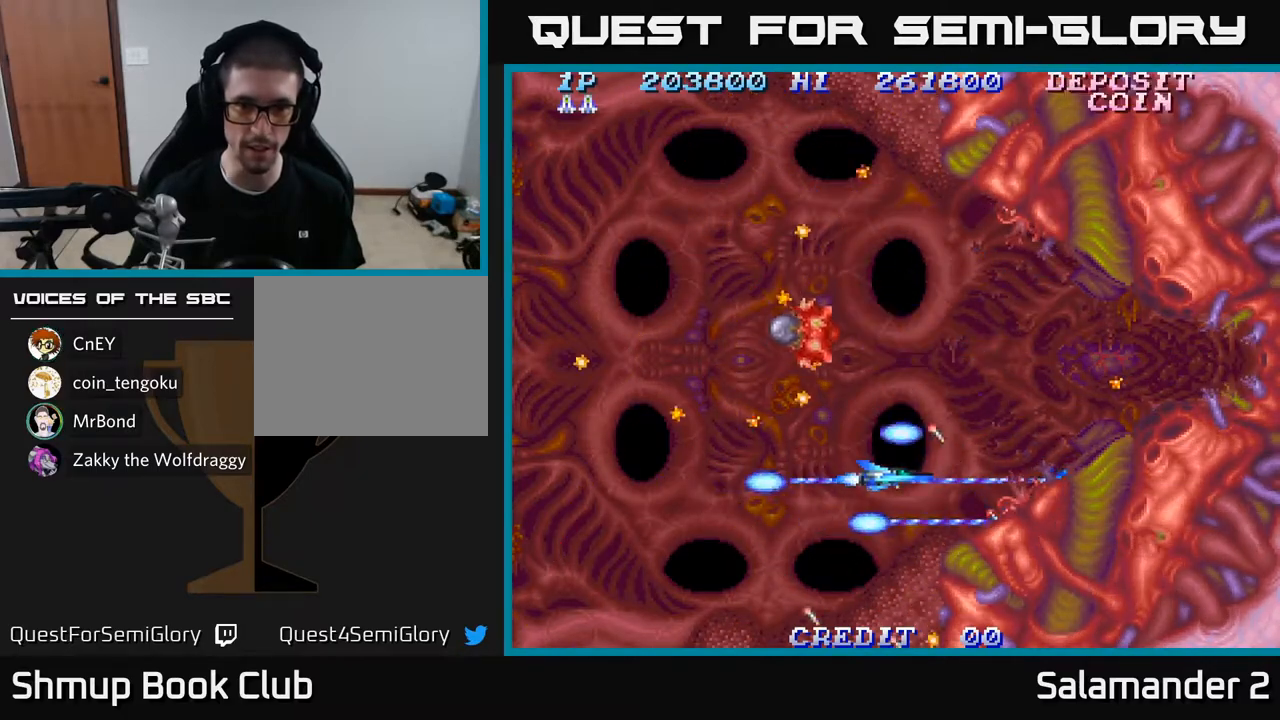
{"buttons": ["A"], "left_stick": "center", "right_stick": "center", "events": [[117, "DPAD_RIGHT", "down"], [200, "DPAD_UP", "down"], [267, "DPAD_RIGHT", "up"], [383, "DPAD_UP", "up"]]}
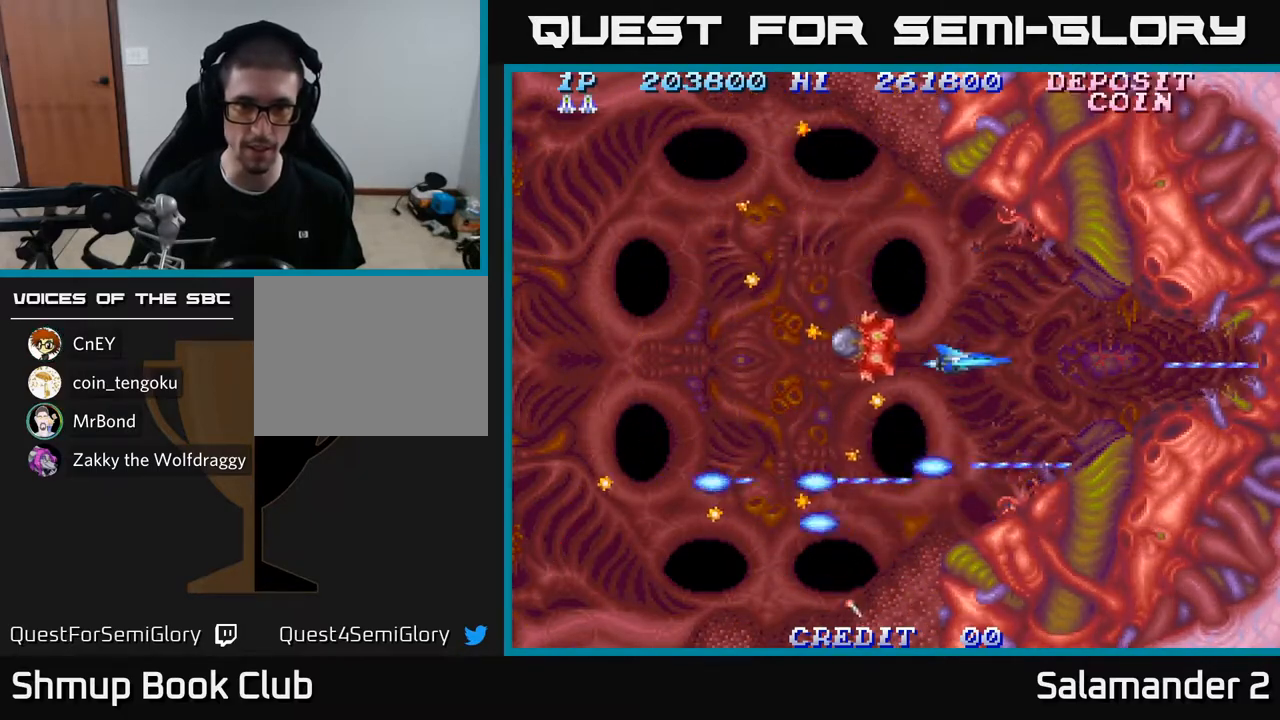
{"buttons": ["A"], "left_stick": "center", "right_stick": "center", "events": [[33, "DPAD_UP", "down"], [267, "DPAD_LEFT", "down"], [283, "DPAD_UP", "up"], [450, "DPAD_LEFT", "up"]]}
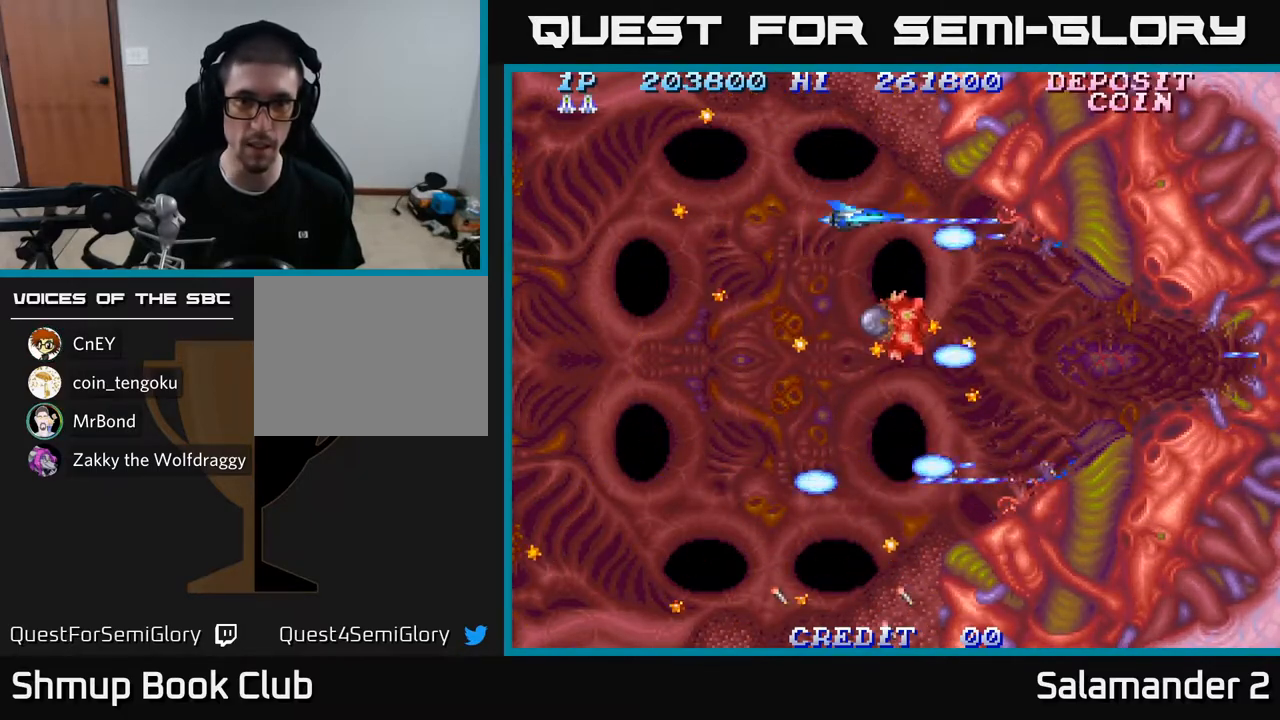
{"buttons": ["A"], "left_stick": "center", "right_stick": "center", "events": [[150, "DPAD_LEFT", "down"], [250, "DPAD_DOWN", "down"], [350, "DPAD_DOWN", "up"], [450, "DPAD_LEFT", "up"]]}
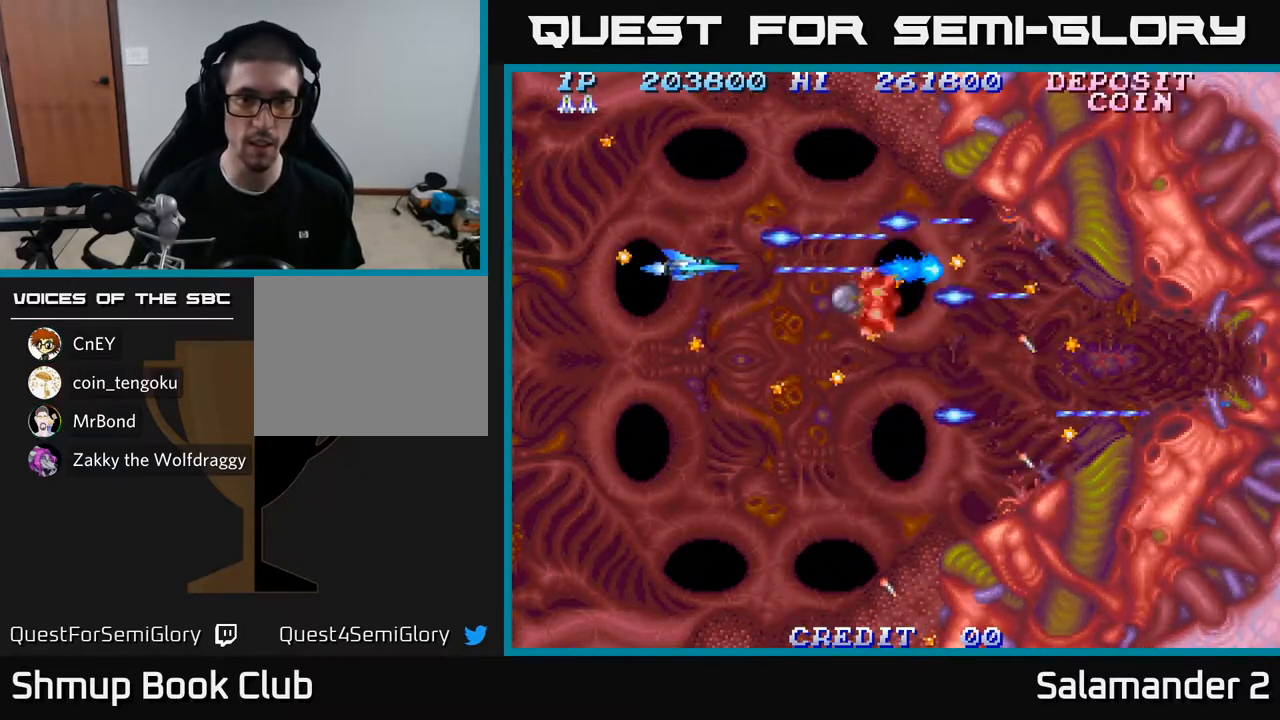
{"buttons": ["A"], "left_stick": "center", "right_stick": "center", "events": []}
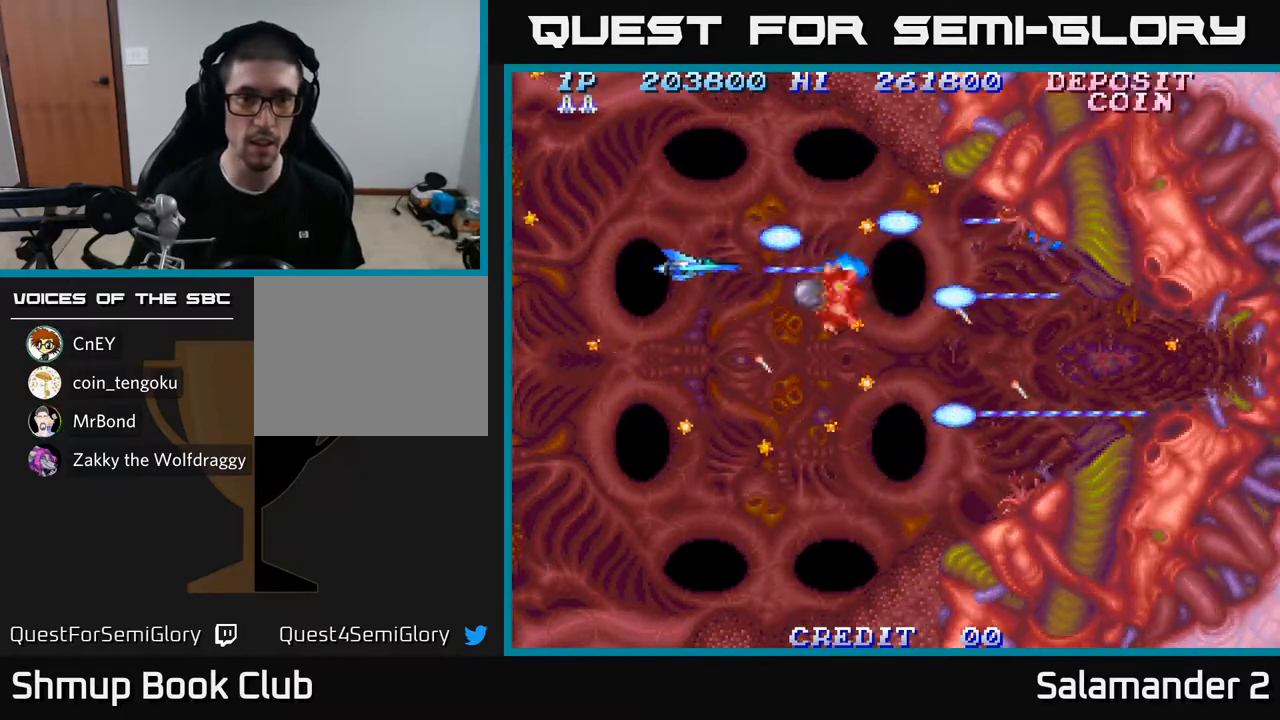
{"buttons": ["A"], "left_stick": "center", "right_stick": "center", "events": [[50, "DPAD_LEFT", "down"], [450, "DPAD_LEFT", "up"]]}
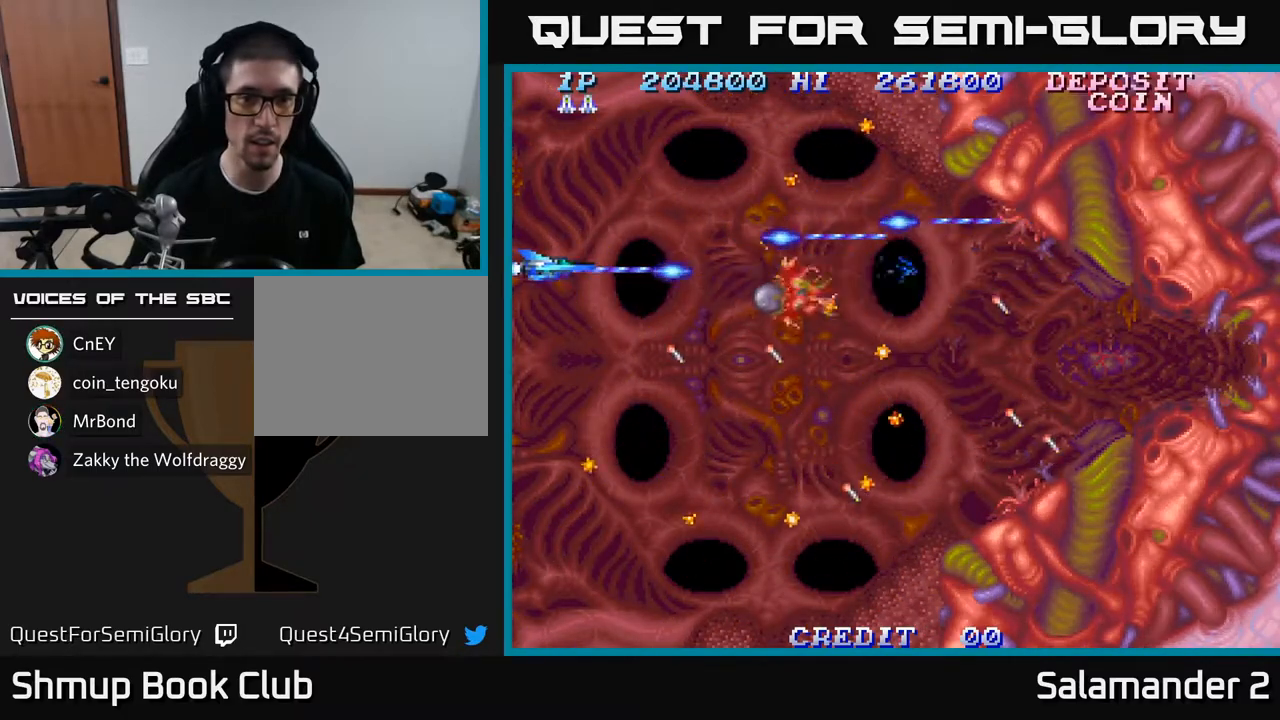
{"buttons": ["A", "DPAD_LEFT"], "left_stick": "center", "right_stick": "center", "events": [[217, "DPAD_LEFT", "down"]]}
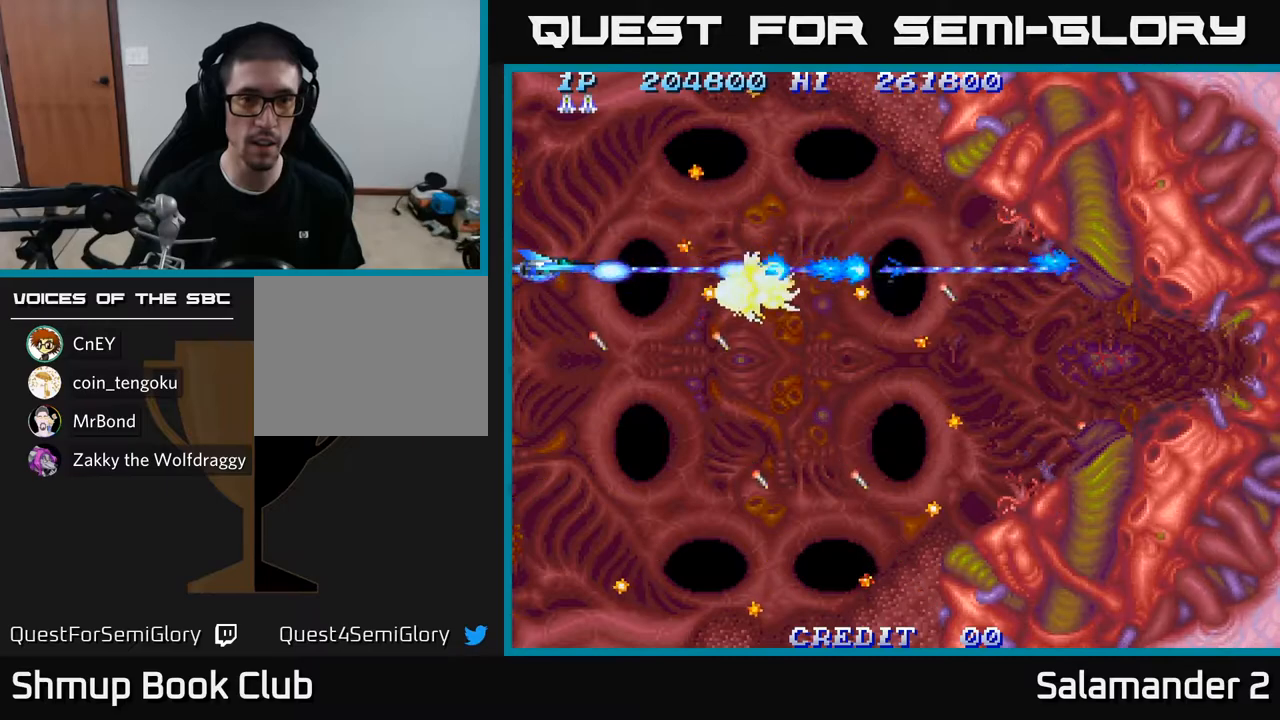
{"buttons": ["A"], "left_stick": "center", "right_stick": "center", "events": [[33, "DPAD_LEFT", "up"], [317, "DPAD_DOWN", "down"], [417, "DPAD_DOWN", "up"]]}
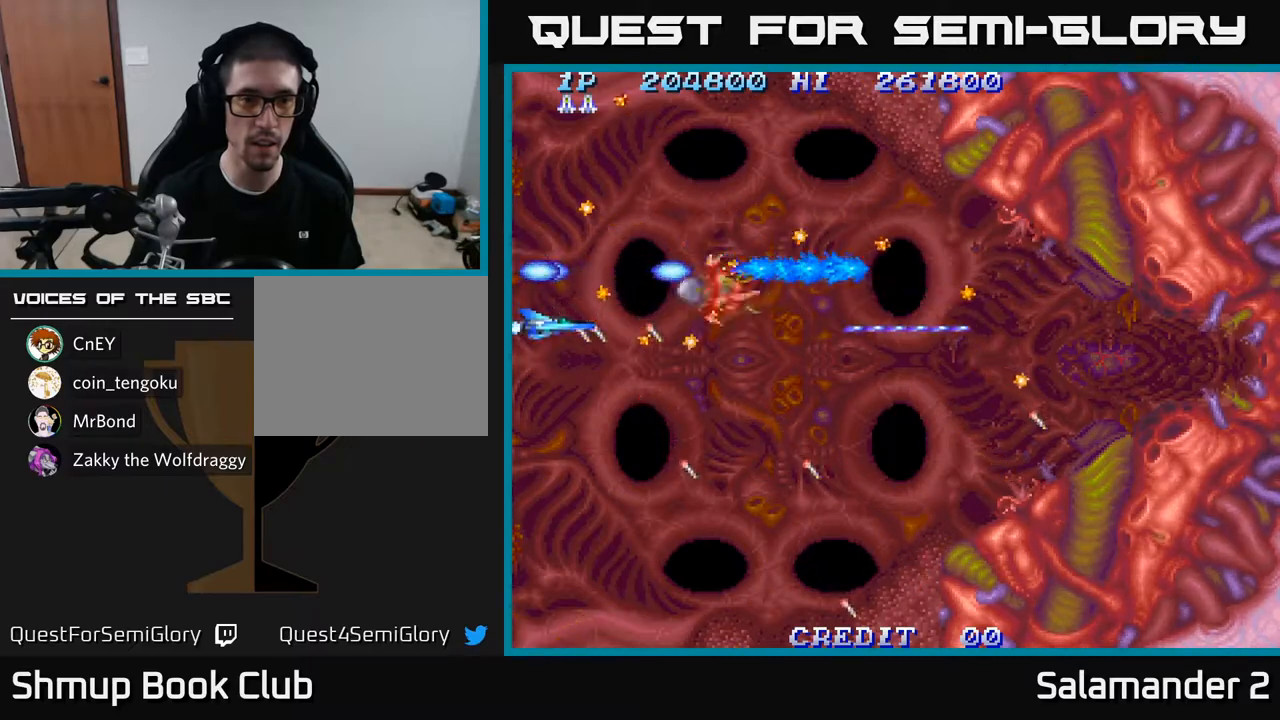
{"buttons": ["A"], "left_stick": "center", "right_stick": "center", "events": [[33, "DPAD_DOWN", "down"], [133, "DPAD_DOWN", "up"], [250, "DPAD_DOWN", "down"], [367, "DPAD_DOWN", "up"]]}
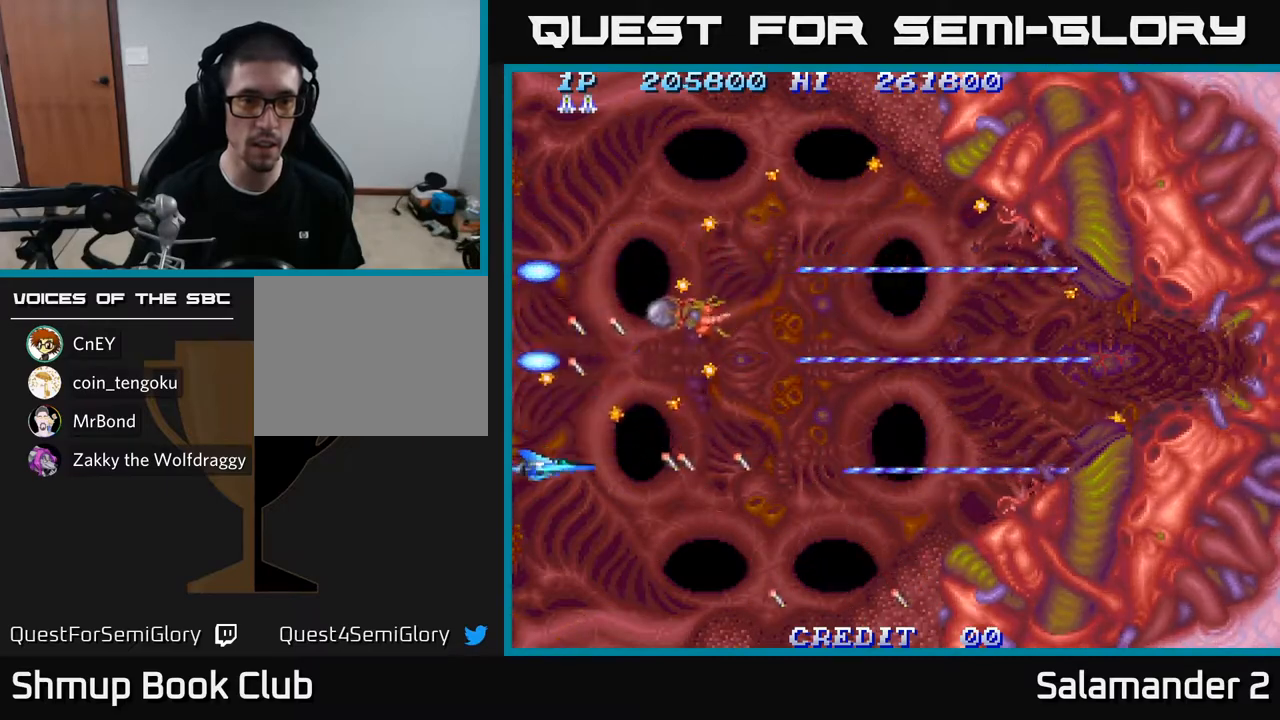
{"buttons": ["A", "DPAD_RIGHT"], "left_stick": "center", "right_stick": "center", "events": [[17, "DPAD_DOWN", "down"], [117, "DPAD_DOWN", "up"], [233, "DPAD_RIGHT", "down"]]}
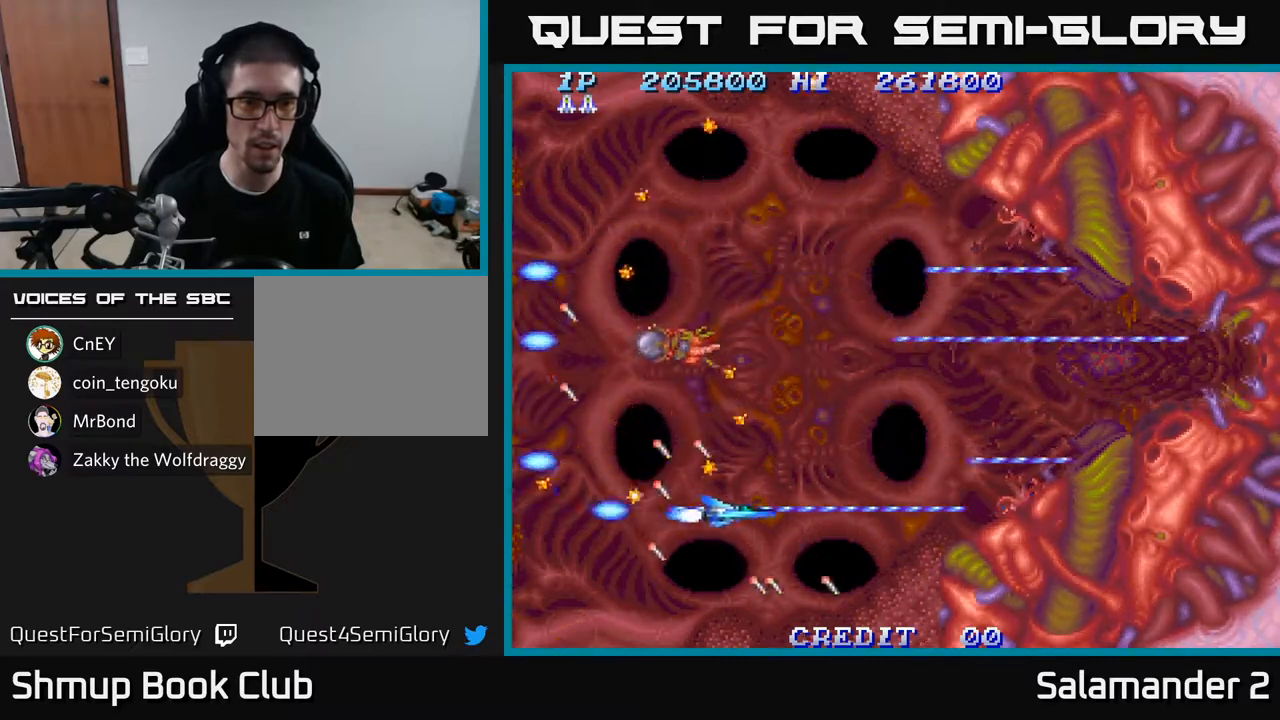
{"buttons": ["A", "DPAD_UP"], "left_stick": "center", "right_stick": "center", "events": [[17, "DPAD_DOWN", "down"], [50, "DPAD_DOWN", "up"], [317, "DPAD_UP", "down"], [350, "DPAD_RIGHT", "up"]]}
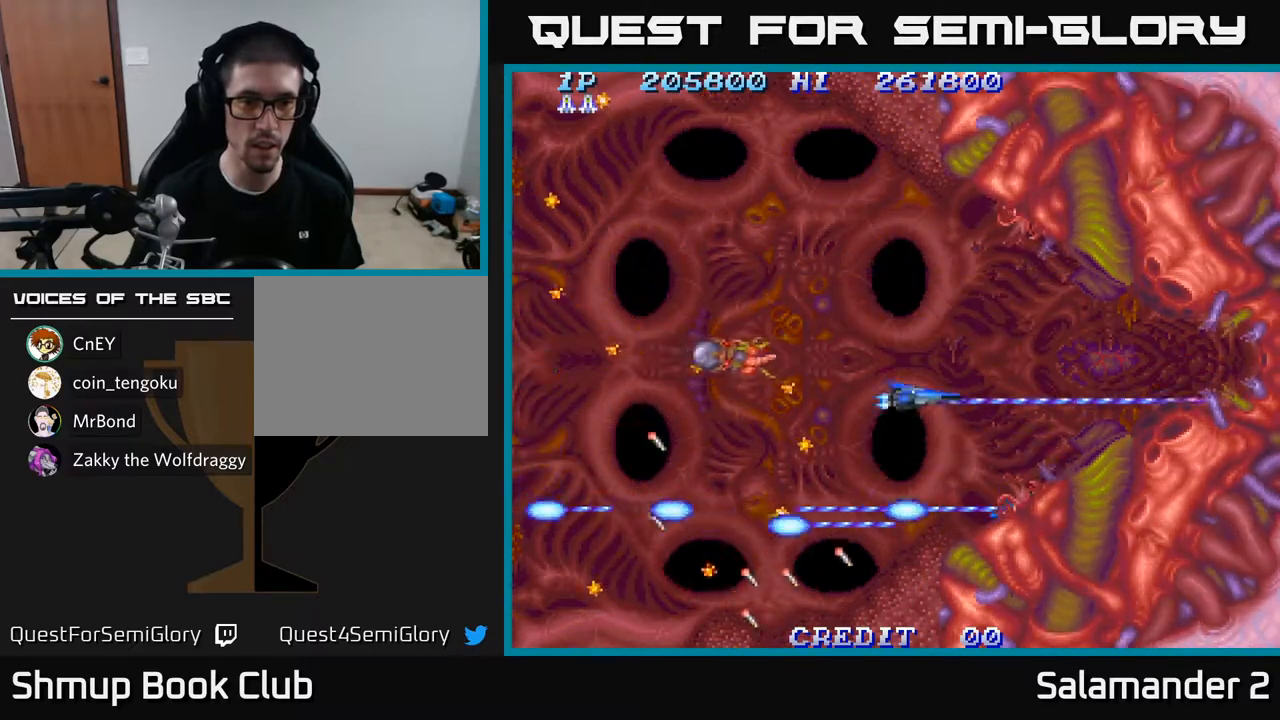
{"buttons": ["A", "DPAD_LEFT"], "left_stick": "center", "right_stick": "center", "events": [[250, "DPAD_LEFT", "down"], [433, "DPAD_UP", "up"]]}
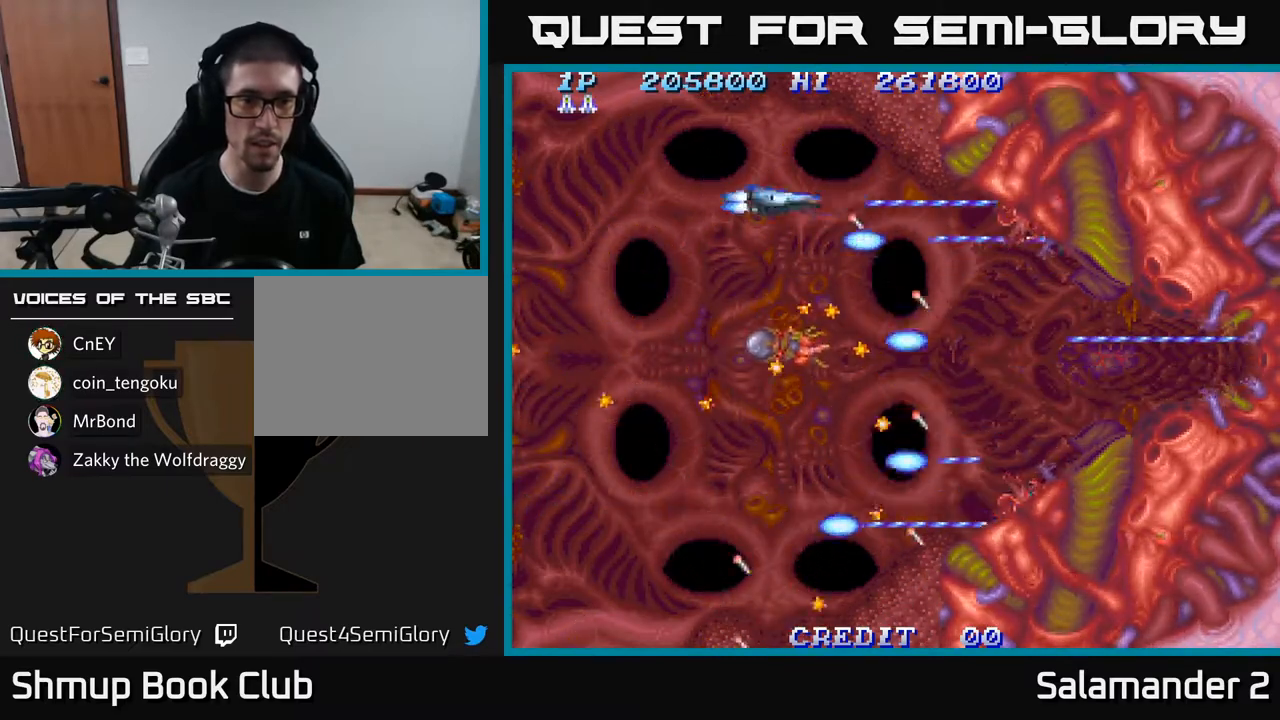
{"buttons": ["A", "DPAD_LEFT"], "left_stick": "center", "right_stick": "center", "events": [[167, "DPAD_DOWN", "down"], [233, "DPAD_LEFT", "up"], [383, "DPAD_DOWN", "up"], [383, "DPAD_LEFT", "down"]]}
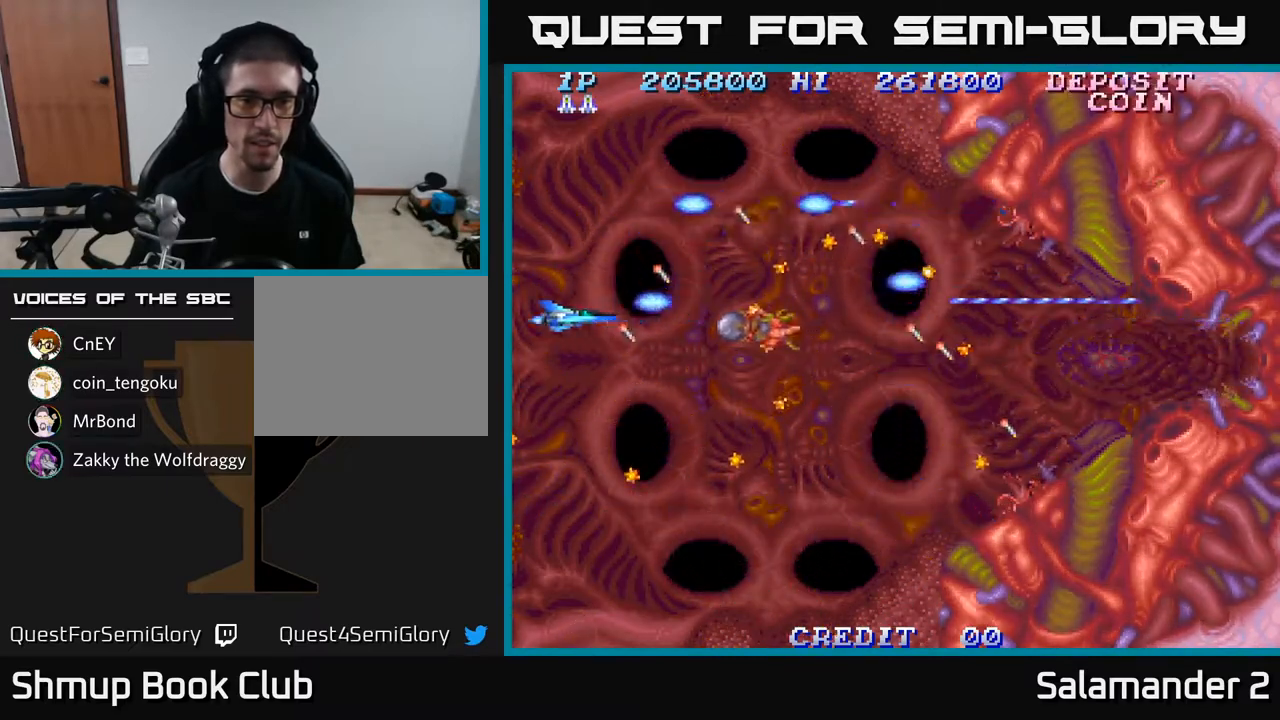
{"buttons": ["A", "DPAD_LEFT"], "left_stick": "center", "right_stick": "center", "events": []}
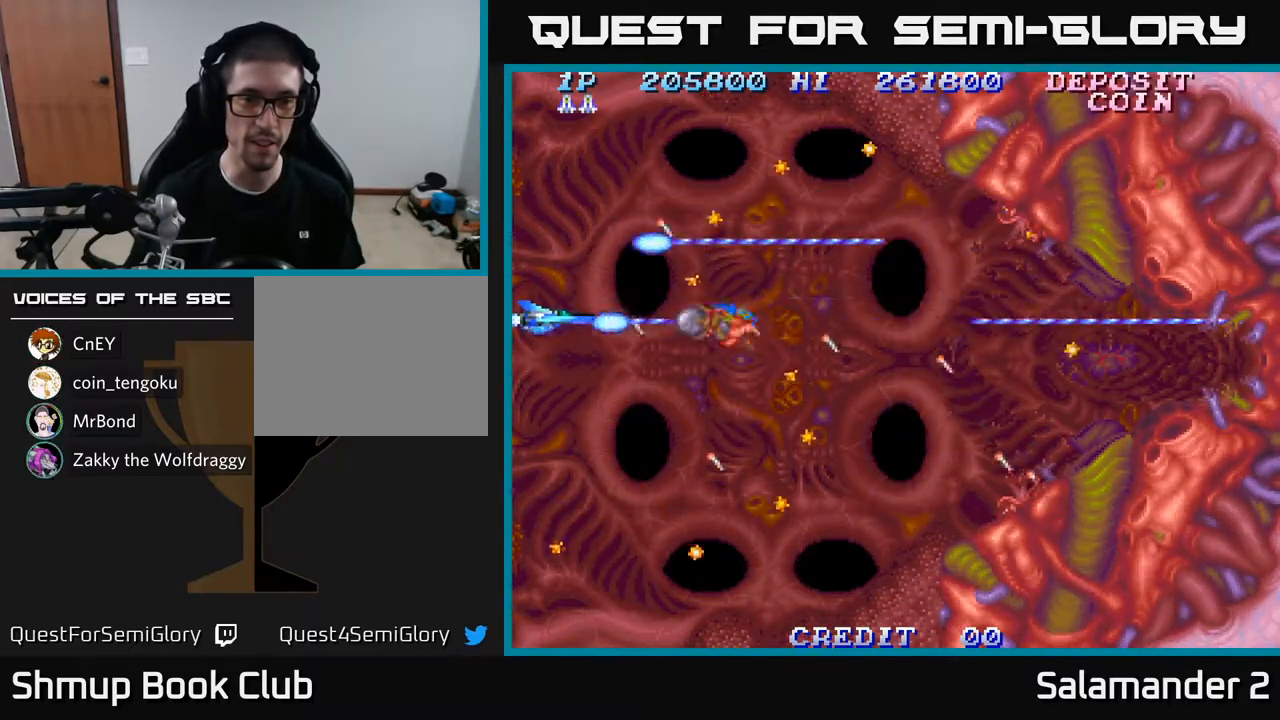
{"buttons": ["A"], "left_stick": "center", "right_stick": "center", "events": [[150, "DPAD_LEFT", "up"], [383, "DPAD_DOWN", "down"], [450, "DPAD_DOWN", "up"]]}
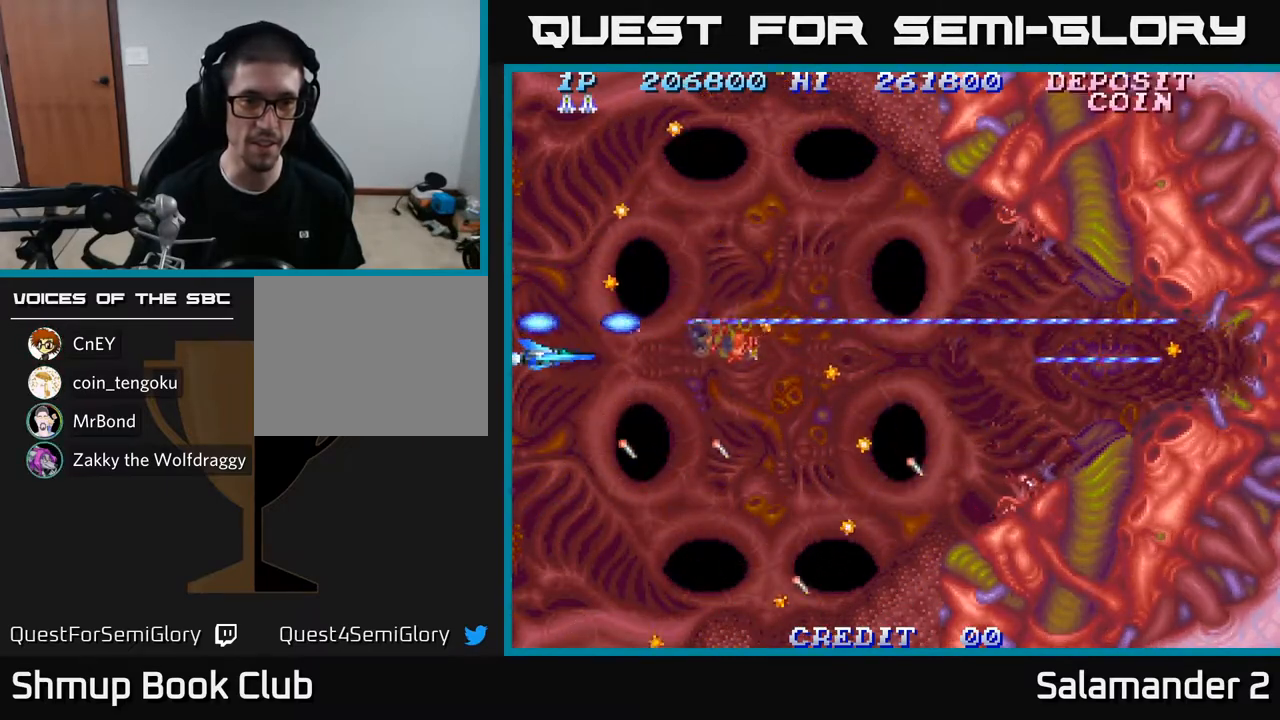
{"buttons": ["A", "DPAD_DOWN"], "left_stick": "center", "right_stick": "center", "events": [[183, "DPAD_DOWN", "down"], [250, "DPAD_DOWN", "up"], [433, "DPAD_DOWN", "down"]]}
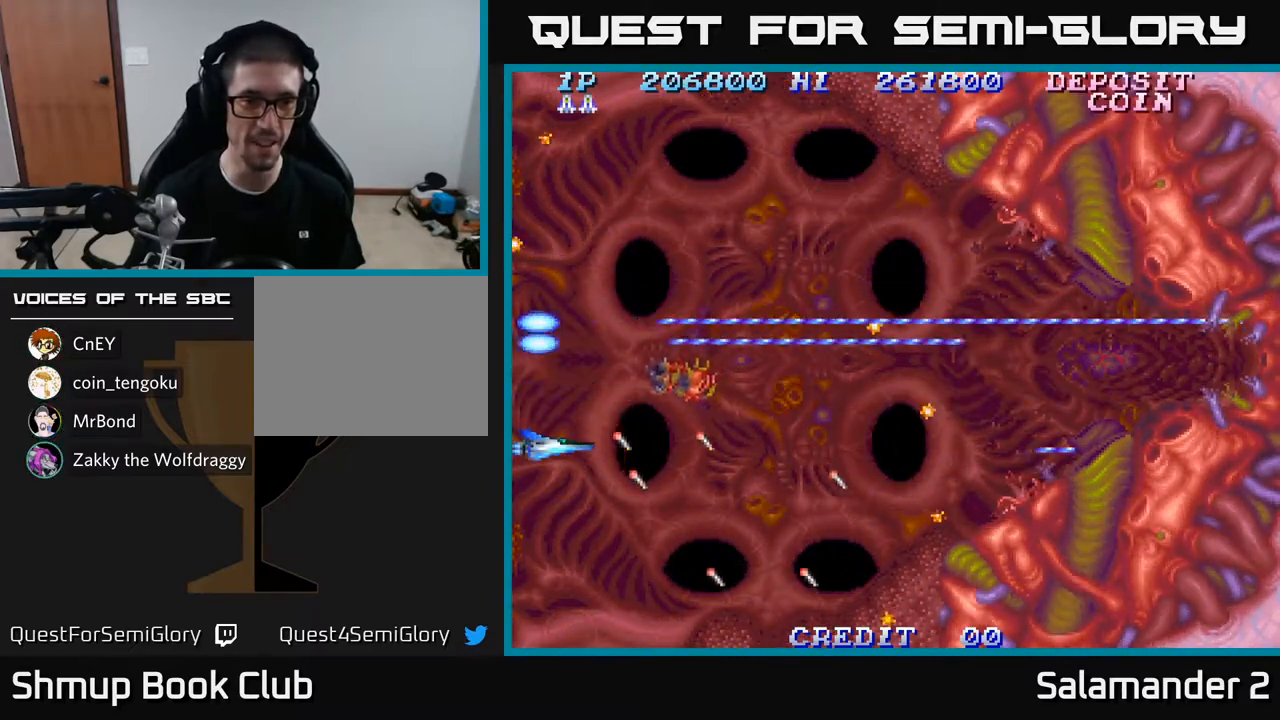
{"buttons": ["A", "DPAD_UP", "DPAD_RIGHT"], "left_stick": "center", "right_stick": "center", "events": [[133, "DPAD_RIGHT", "down"], [150, "DPAD_DOWN", "up"], [450, "DPAD_UP", "down"]]}
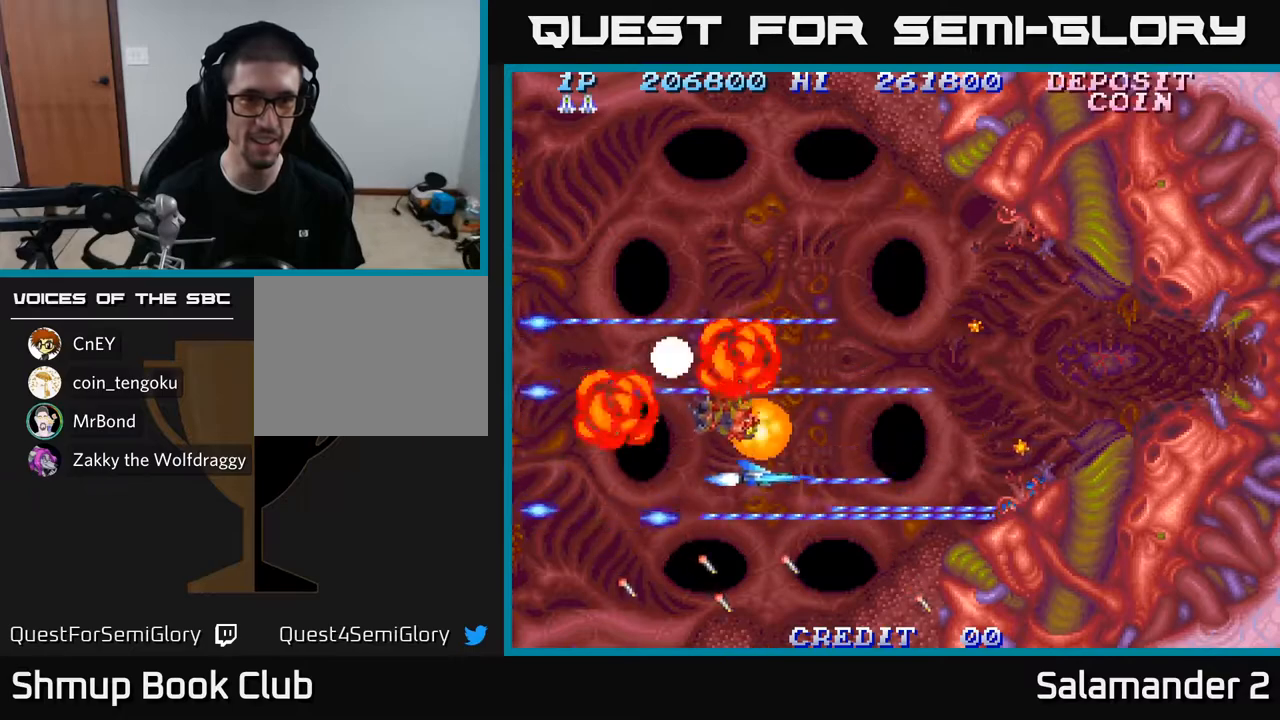
{"buttons": ["A", "DPAD_LEFT"], "left_stick": "center", "right_stick": "center", "events": [[217, "DPAD_RIGHT", "up"], [317, "DPAD_LEFT", "down"], [417, "DPAD_UP", "up"], [467, "DPAD_UP", "down"], [500, "DPAD_UP", "up"]]}
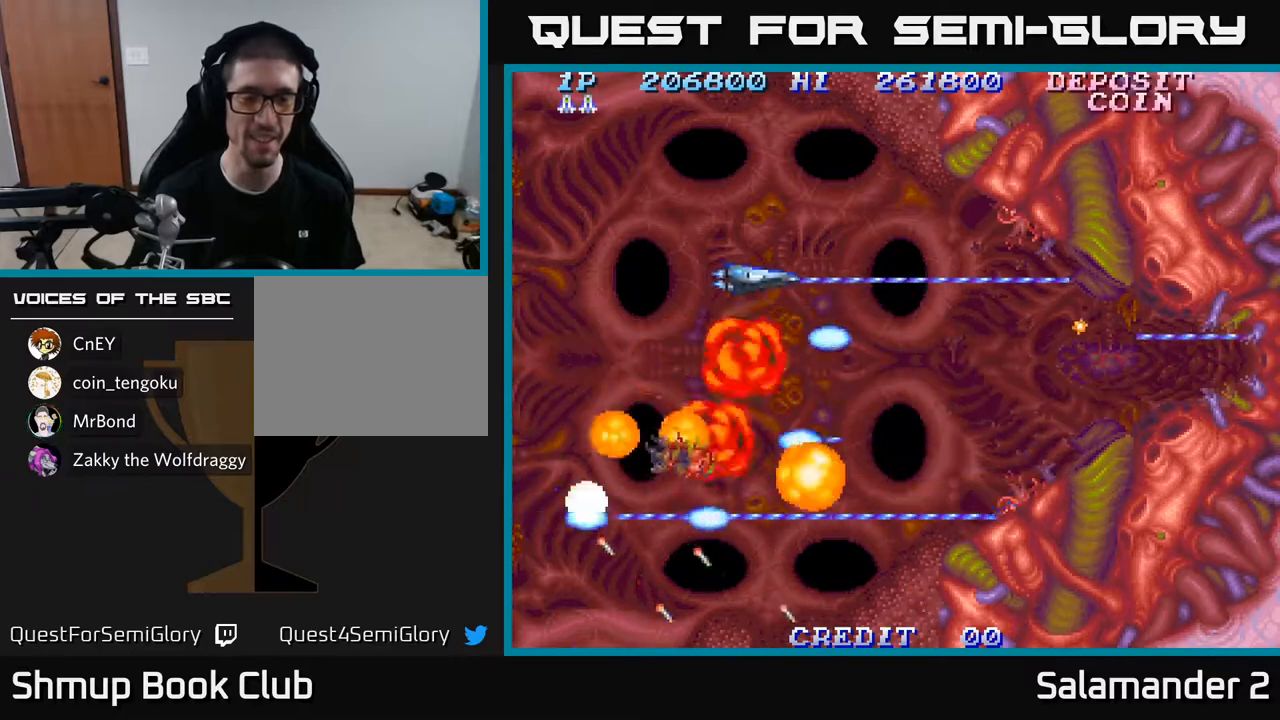
{"buttons": ["A"], "left_stick": "center", "right_stick": "center", "events": [[17, "DPAD_LEFT", "up"]]}
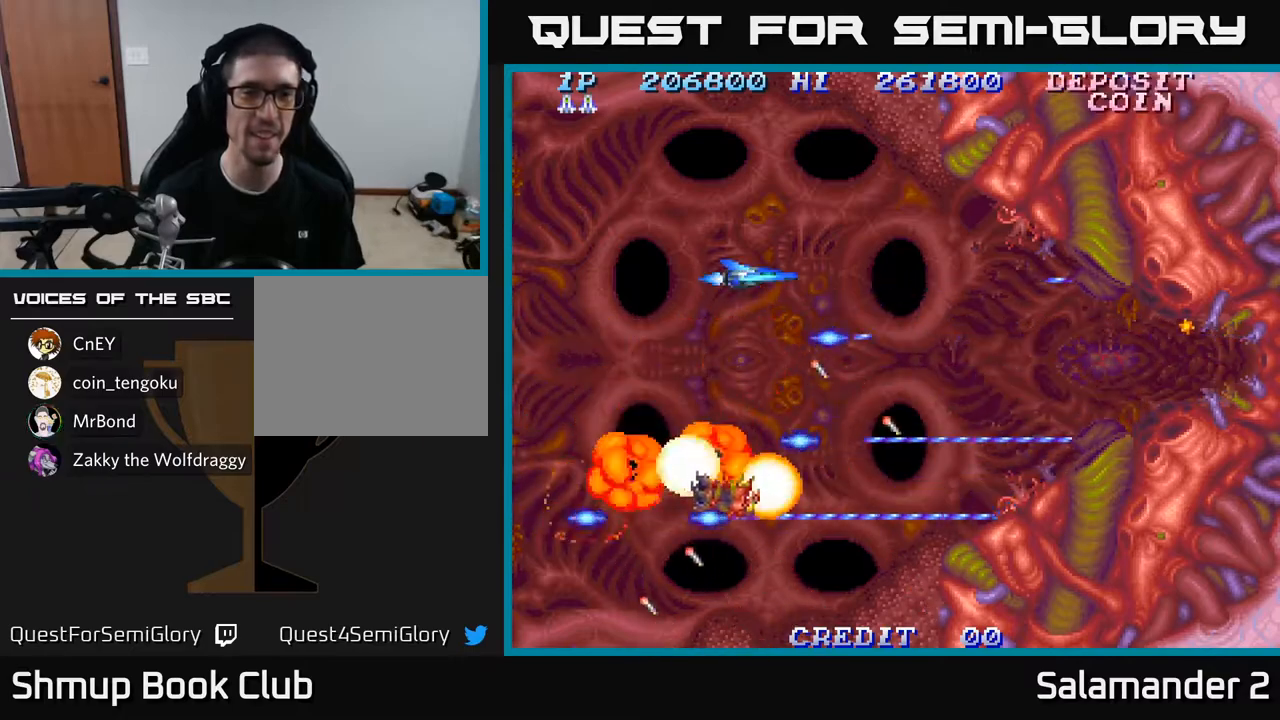
{"buttons": [], "left_stick": "center", "right_stick": "center", "events": [[50, "A", "up"]]}